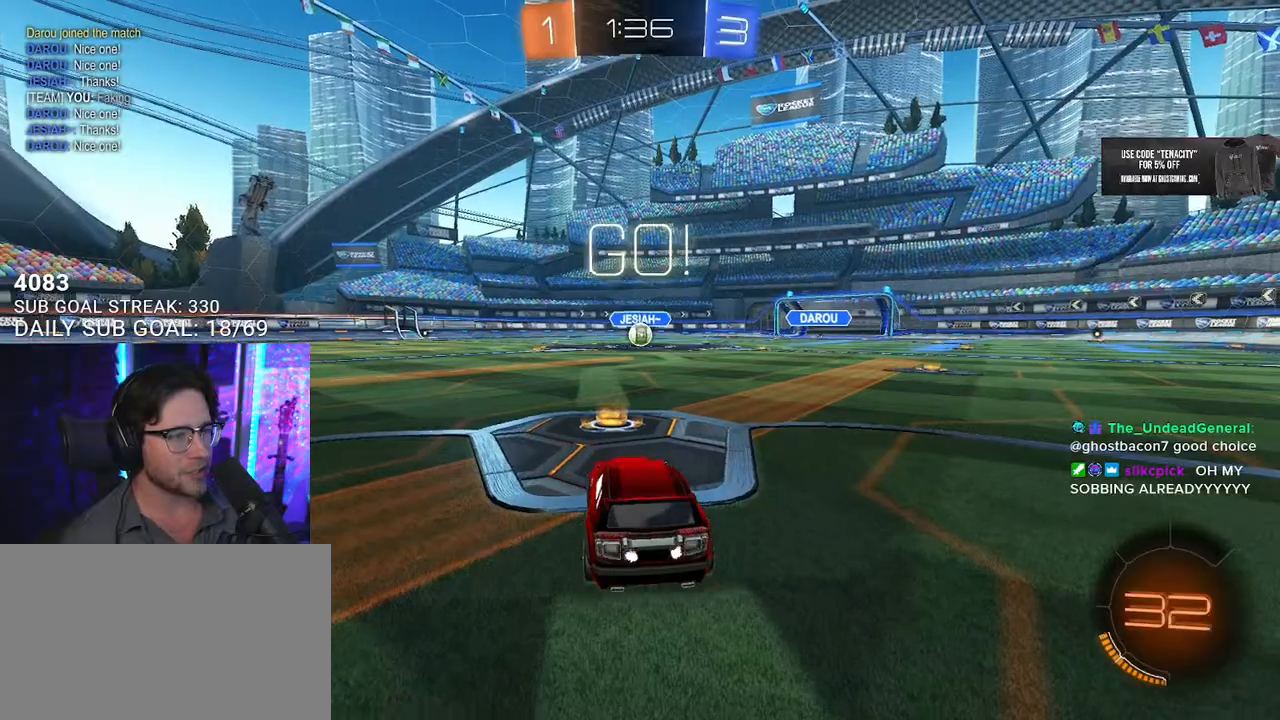
Gameplay with a controller (PlayStation layout); each line is a JSON object with the inputs held at the frame after it (dt_ms = milliseconds from this image to that frame). "events" lists button and stick changes between this image and that frame as [ms after this image, input, new state], when the widget could be followed in between. Not read: CROSS L1 R1.
{"dt_ms": 1000, "buttons": ["R2"], "left_stick": "down-left", "right_stick": "center", "events": [[217, "left_stick", "right"], [383, "left_stick", "up"], [483, "SQUARE", "down"], [500, "left_stick", "down"], [783, "left_stick", "down-left"], [833, "SQUARE", "up"]]}
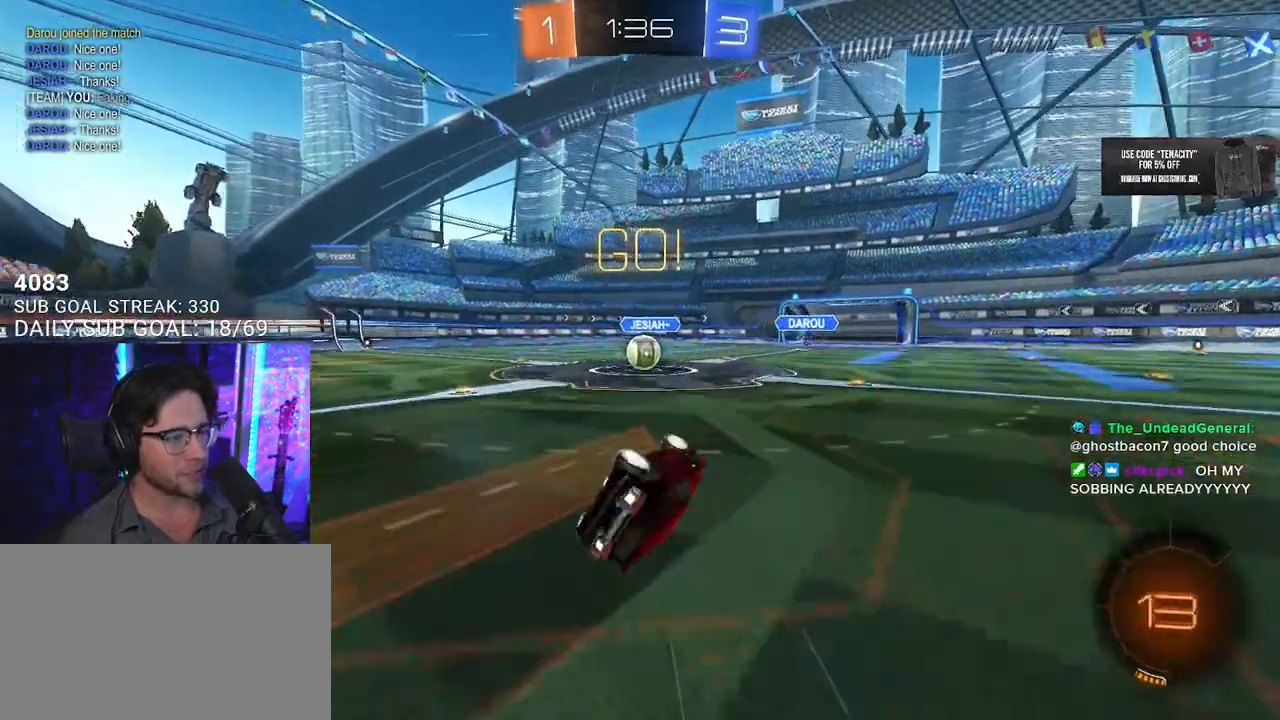
{"dt_ms": 500, "buttons": ["R2"], "left_stick": "center", "right_stick": "center", "events": [[267, "left_stick", "center"]]}
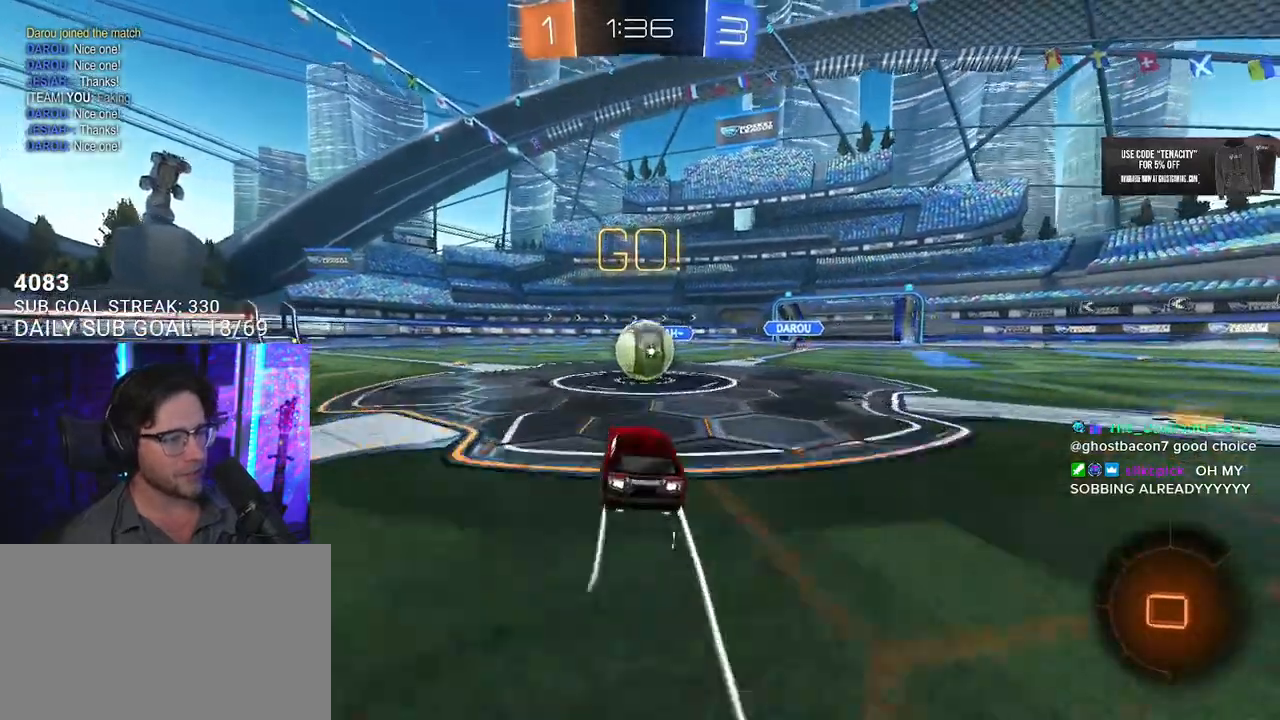
{"dt_ms": 500, "buttons": ["R2"], "left_stick": "down", "right_stick": "center"}
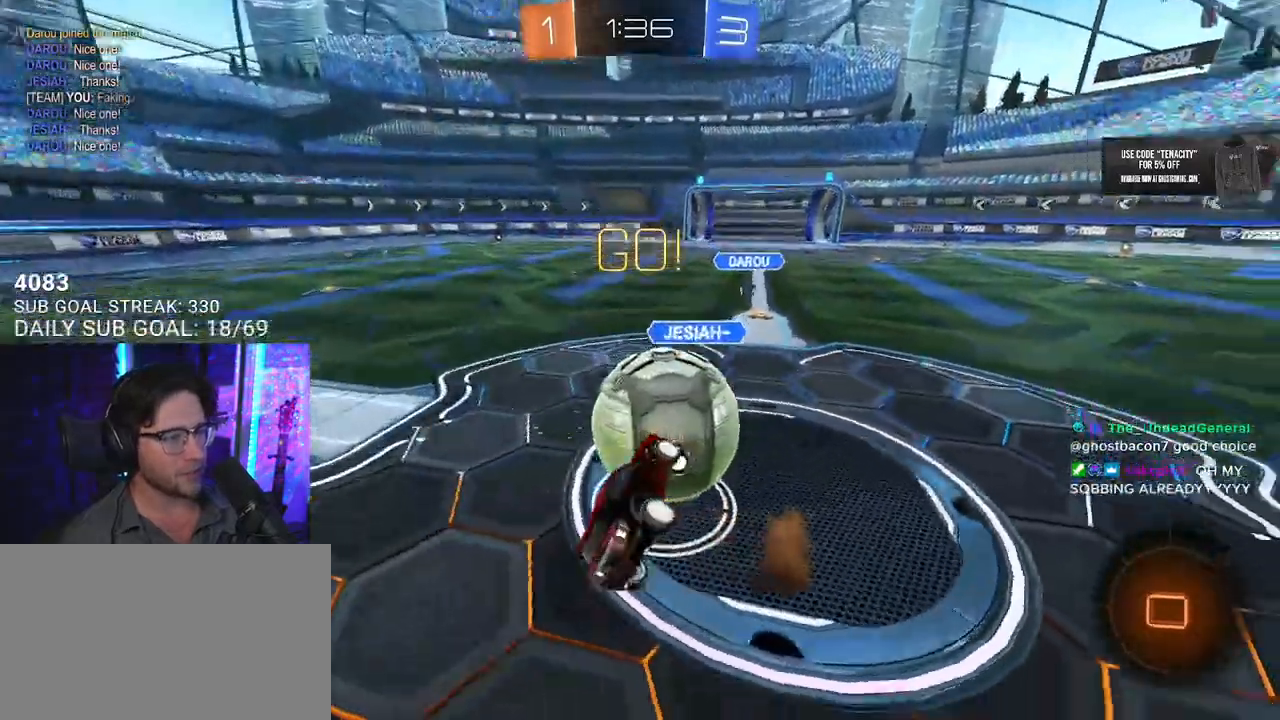
{"dt_ms": 500, "buttons": ["L2", "R2"], "left_stick": "left", "right_stick": "center"}
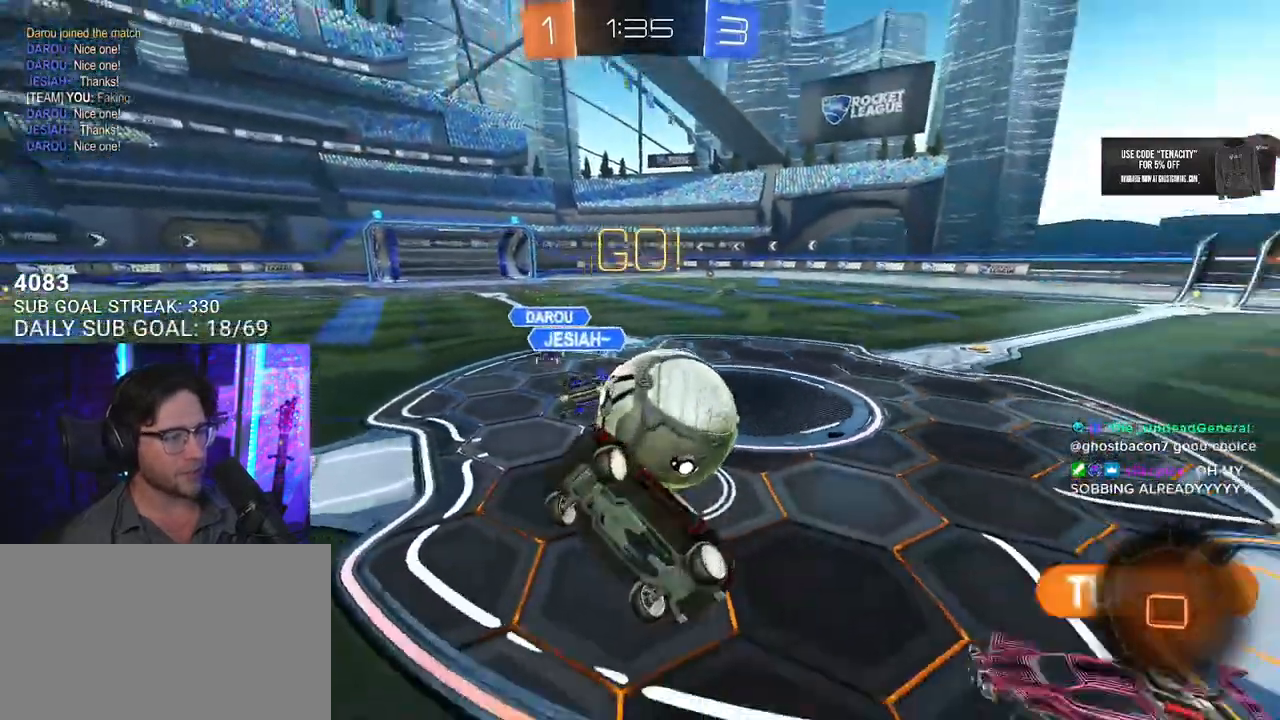
{"dt_ms": 500, "buttons": ["R2"], "left_stick": "left", "right_stick": "center", "events": [[17, "L2", "up"], [267, "left_stick", "center"], [383, "left_stick", "left"]]}
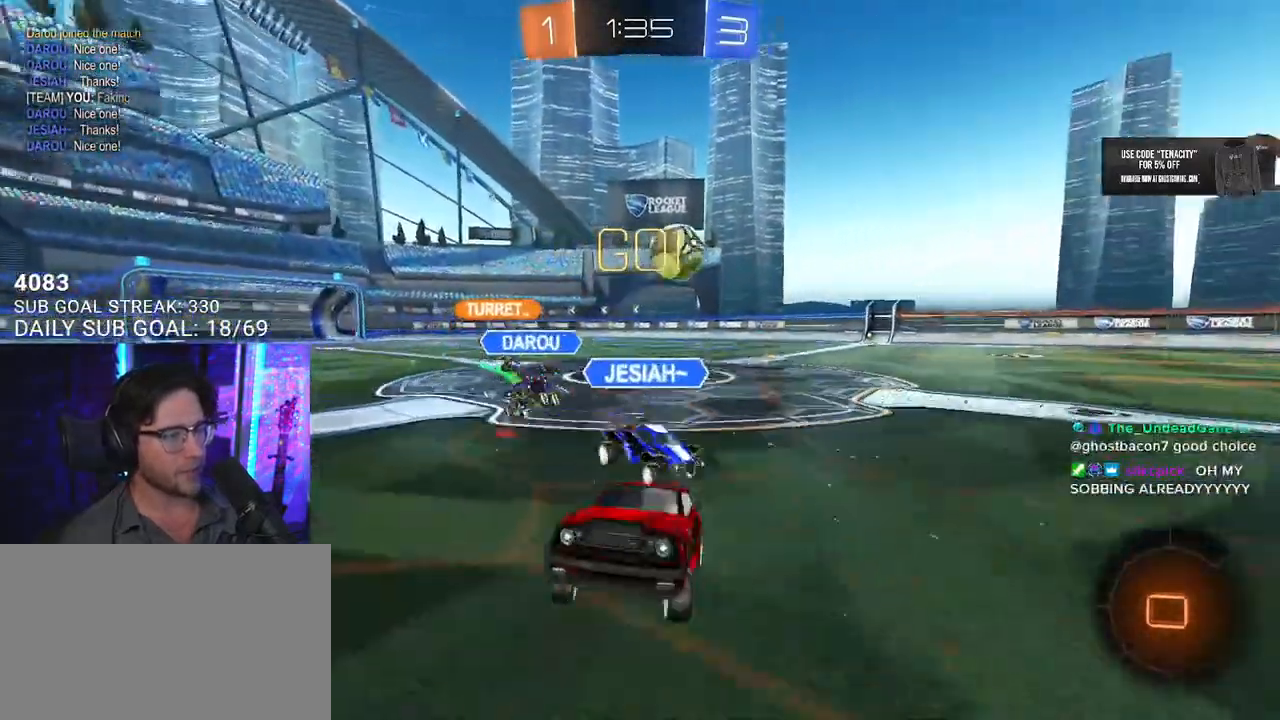
{"dt_ms": 500, "buttons": ["R2"], "left_stick": "left", "right_stick": "center", "events": [[267, "SQUARE", "down"], [367, "SQUARE", "up"]]}
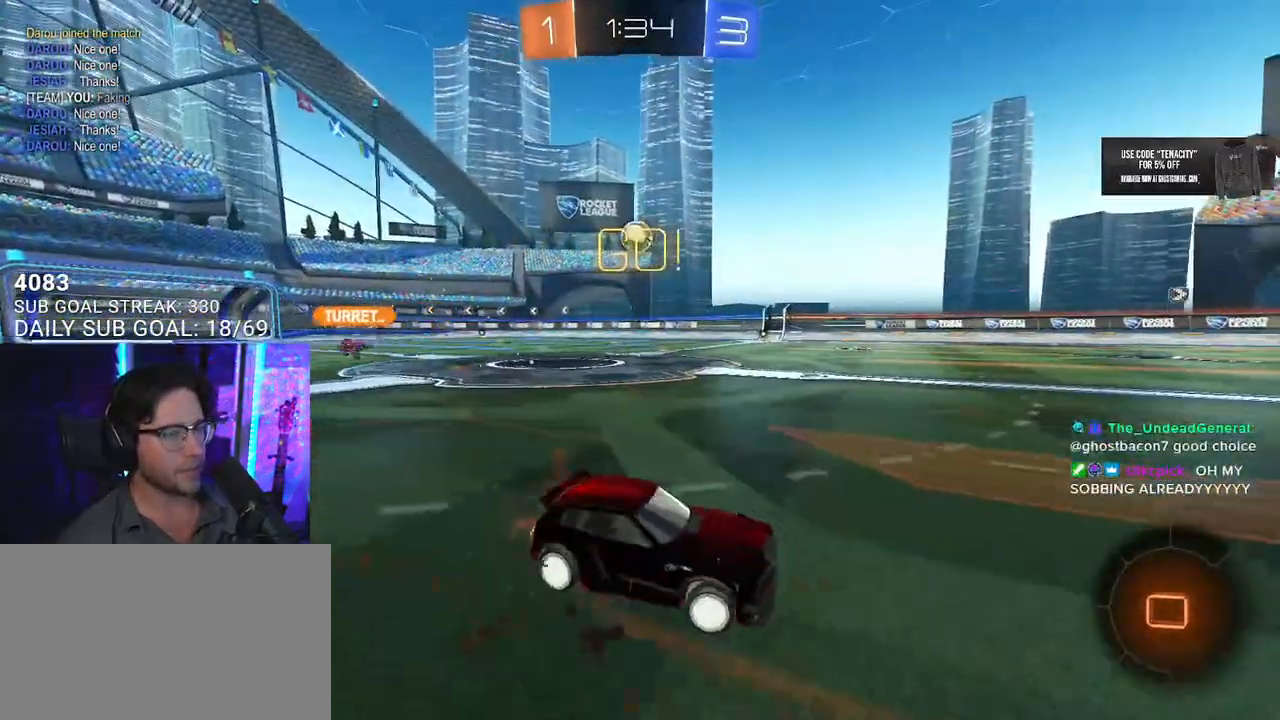
{"dt_ms": 500, "buttons": ["R2"], "left_stick": "up-right", "right_stick": "center", "events": [[400, "left_stick", "up-right"]]}
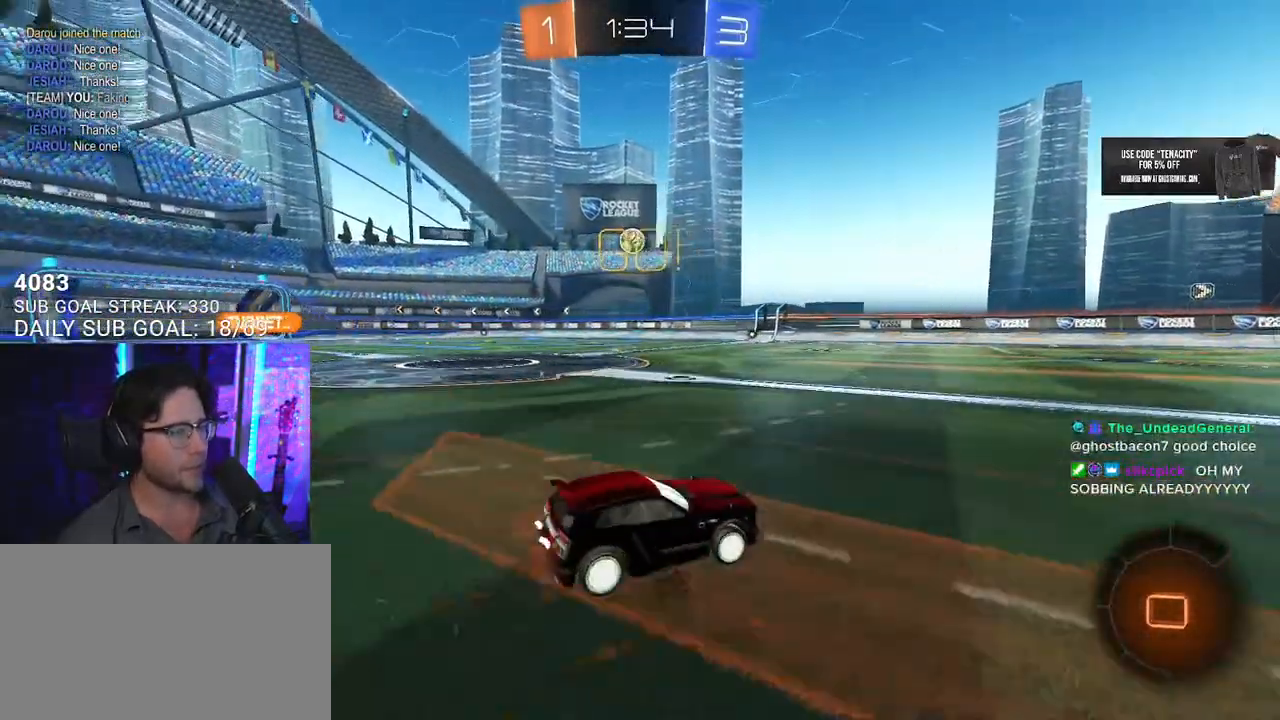
{"dt_ms": 500, "buttons": ["L2", "R2"], "left_stick": "down-left", "right_stick": "center", "events": [[150, "L2", "down"], [167, "left_stick", "up-left"], [283, "L2", "up"], [283, "left_stick", "down-right"], [333, "left_stick", "down"], [417, "L2", "down"], [483, "left_stick", "down-left"]]}
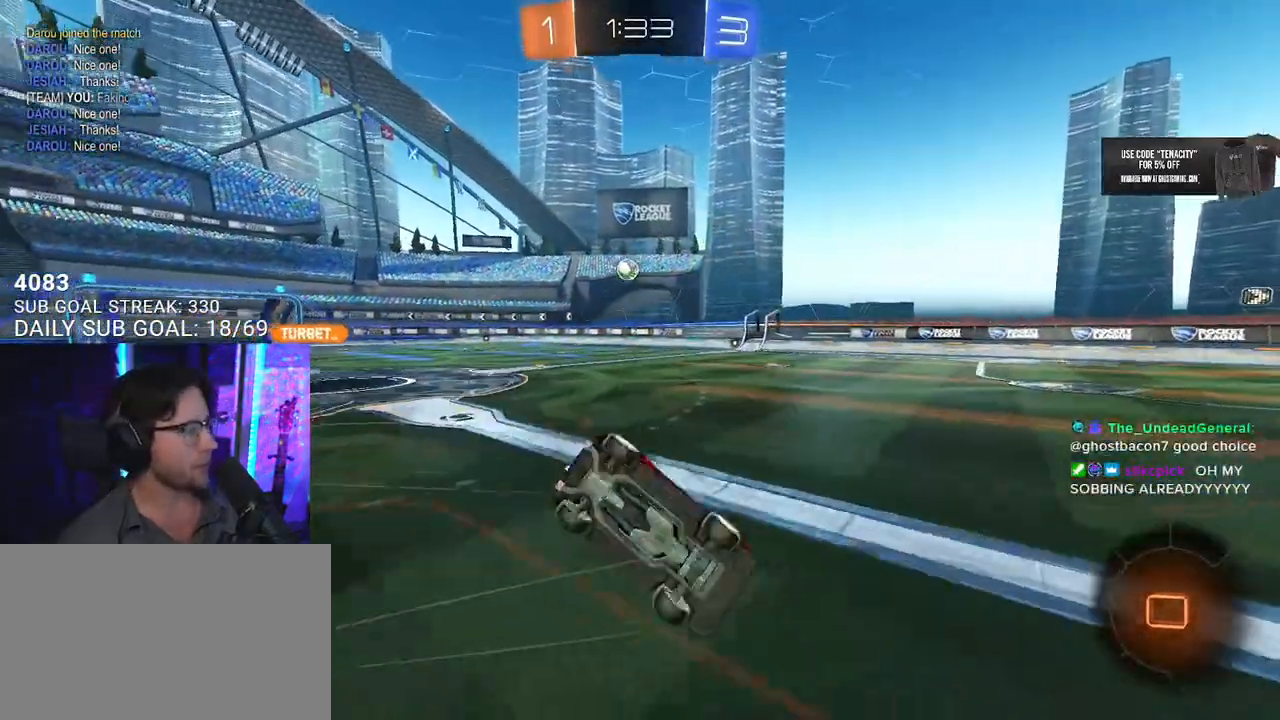
{"dt_ms": 500, "buttons": ["L2", "R2"], "left_stick": "down-left", "right_stick": "center", "events": [[333, "TRIANGLE", "down"], [433, "TRIANGLE", "up"]]}
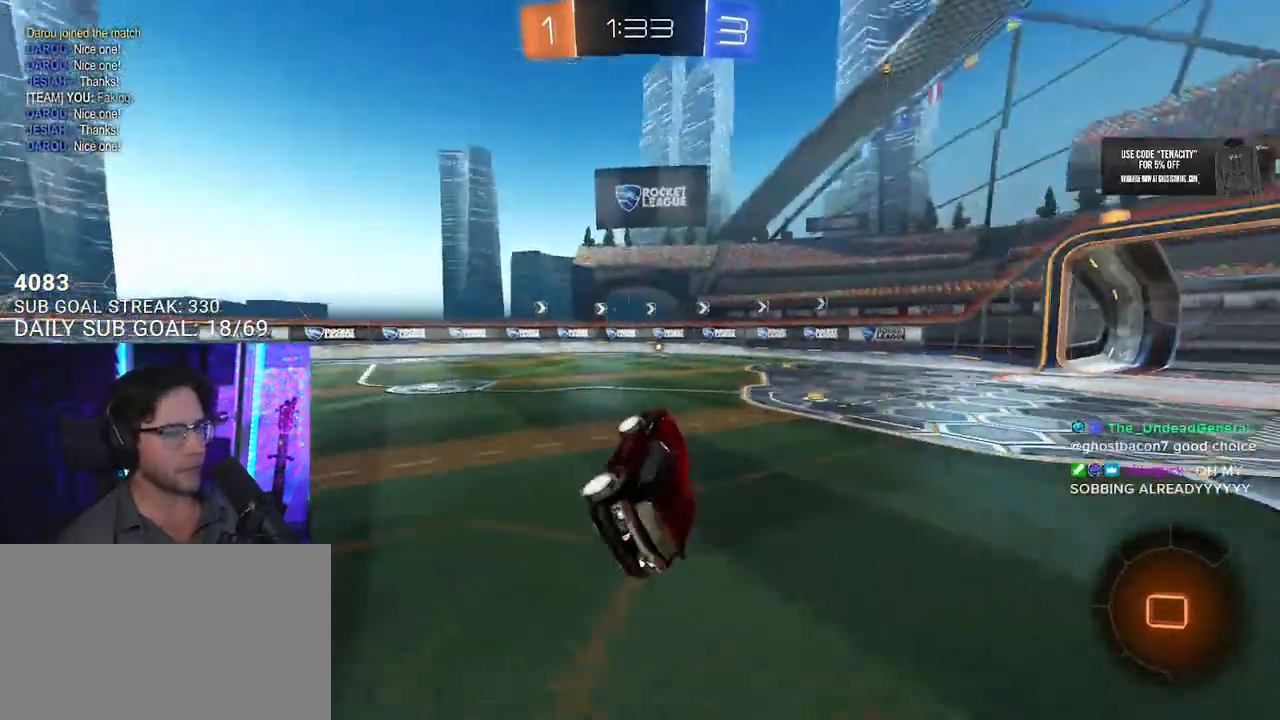
{"dt_ms": 500, "buttons": ["R2"], "left_stick": "up", "right_stick": "center", "events": [[83, "L2", "up"], [117, "left_stick", "center"], [433, "left_stick", "up"]]}
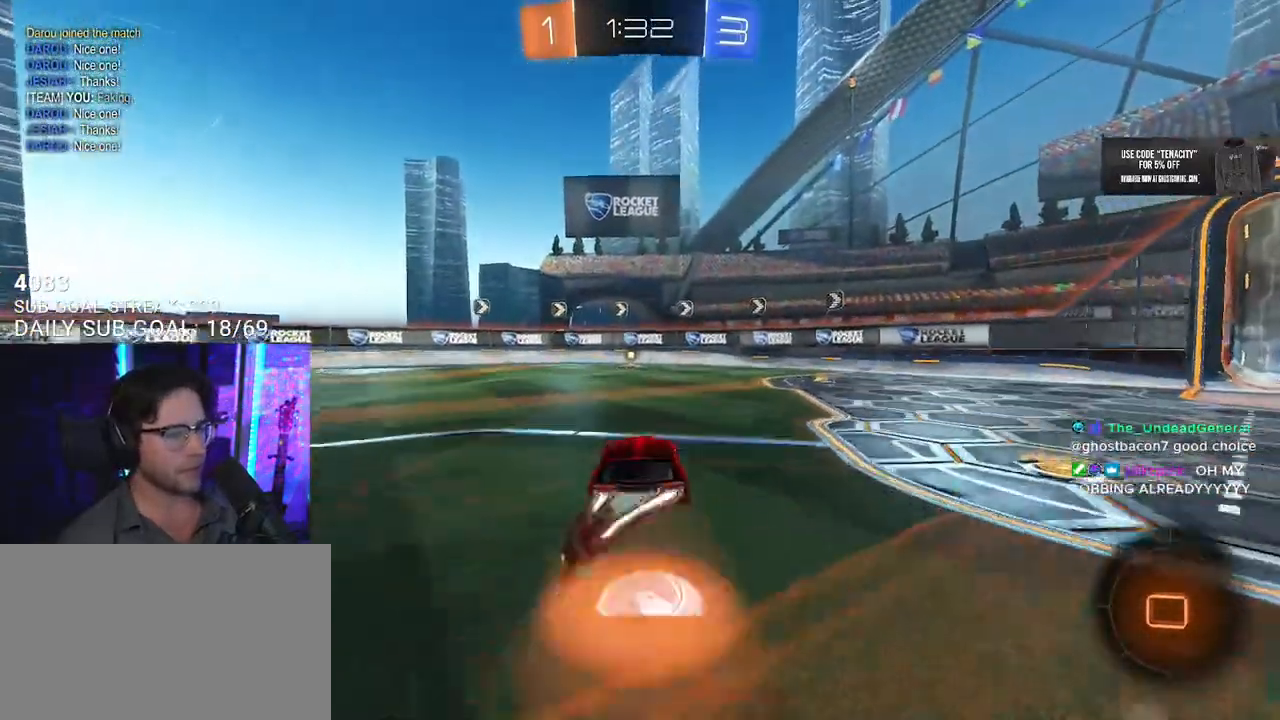
{"dt_ms": 500, "buttons": ["R2"], "left_stick": "center", "right_stick": "center", "events": [[50, "left_stick", "center"]]}
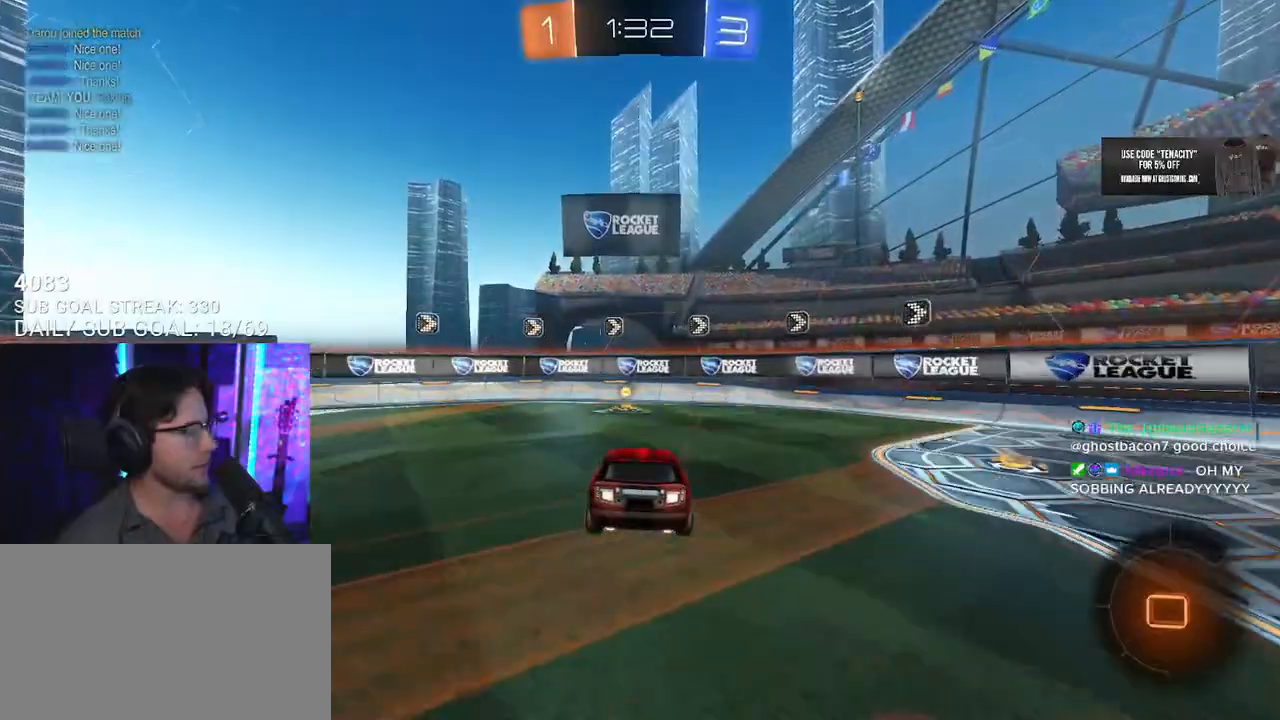
{"dt_ms": 500, "buttons": ["R2"], "left_stick": "up", "right_stick": "center", "events": [[33, "left_stick", "down"], [100, "TRIANGLE", "down"], [217, "TRIANGLE", "up"], [350, "left_stick", "up"]]}
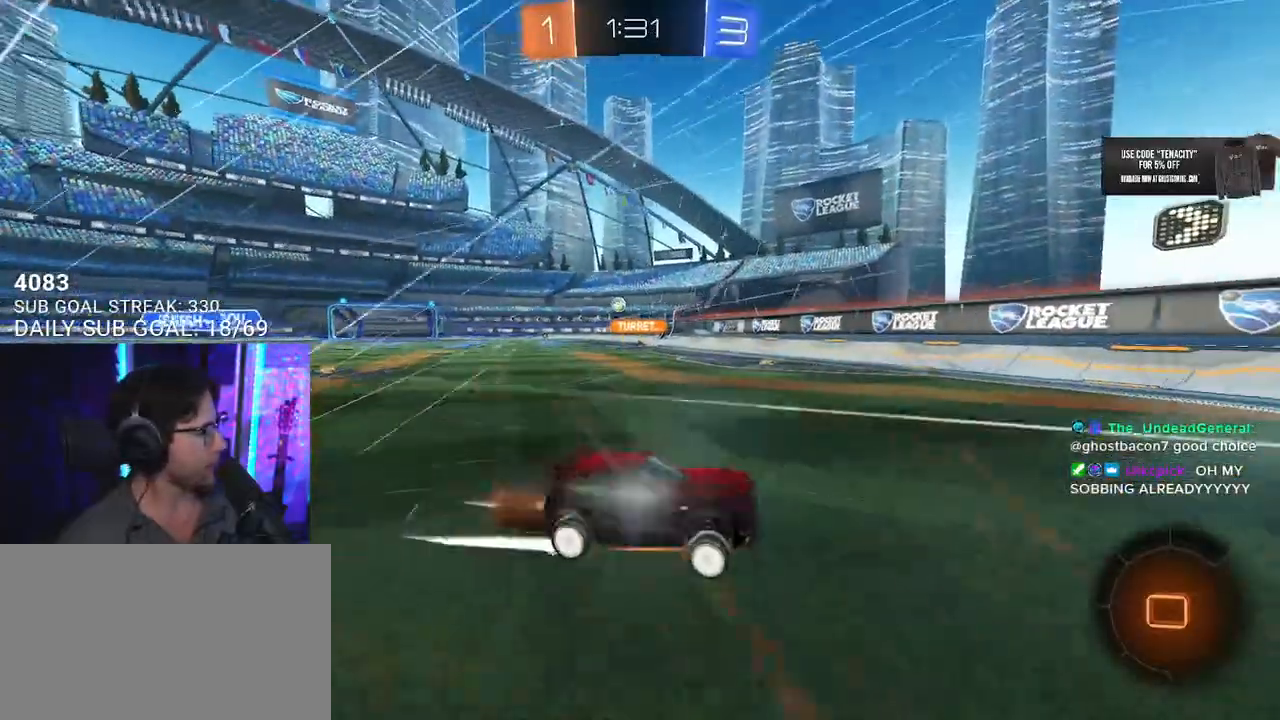
{"dt_ms": 500, "buttons": ["R2"], "left_stick": "left", "right_stick": "center", "events": [[133, "left_stick", "left"], [233, "SQUARE", "down"], [317, "SQUARE", "up"]]}
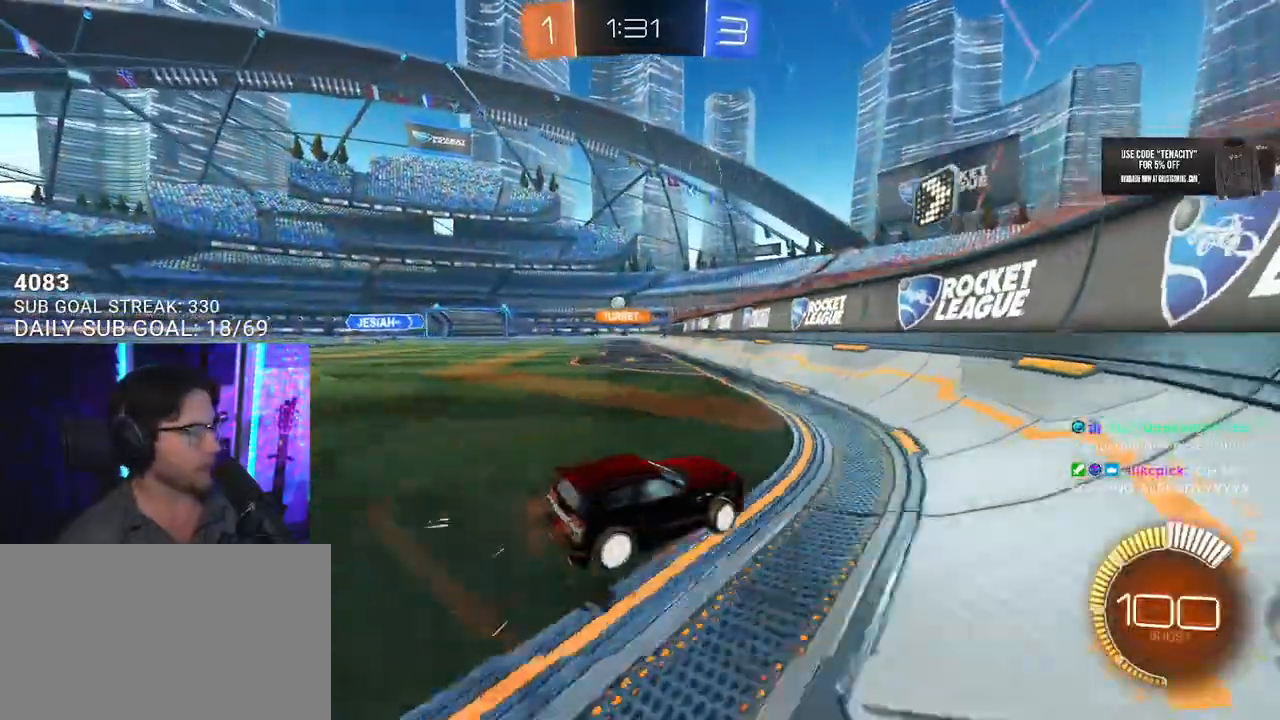
{"dt_ms": 500, "buttons": ["R2"], "left_stick": "left", "right_stick": "center", "events": []}
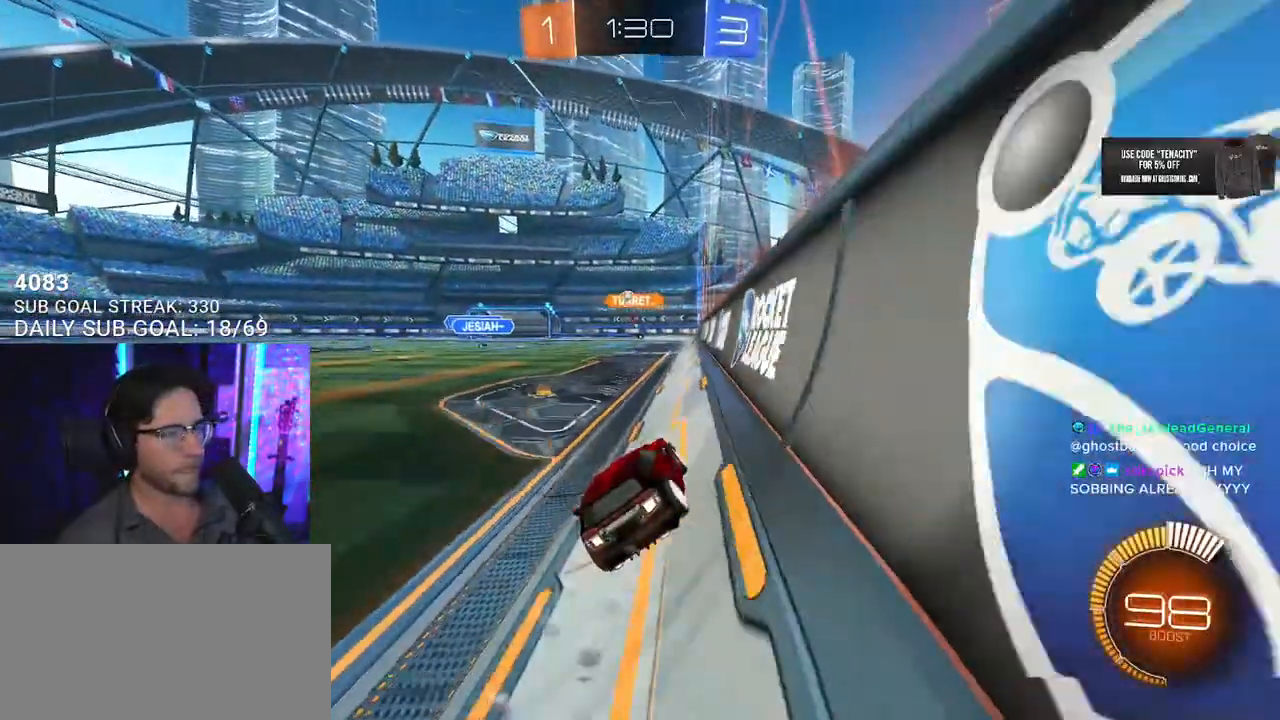
{"dt_ms": 500, "buttons": ["R2"], "left_stick": "center", "right_stick": "center", "events": [[367, "left_stick", "center"]]}
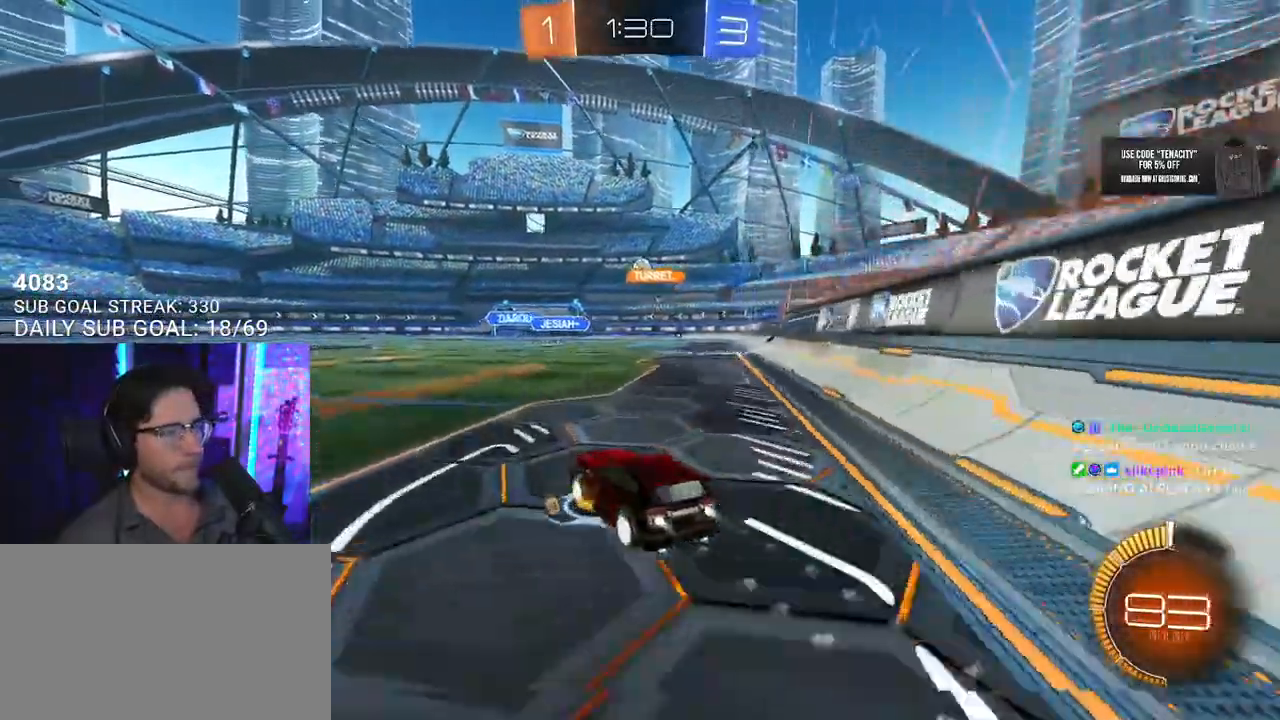
{"dt_ms": 500, "buttons": ["R2"], "left_stick": "center", "right_stick": "center", "events": [[67, "left_stick", "up-right"], [150, "left_stick", "center"], [200, "left_stick", "left"], [367, "left_stick", "center"]]}
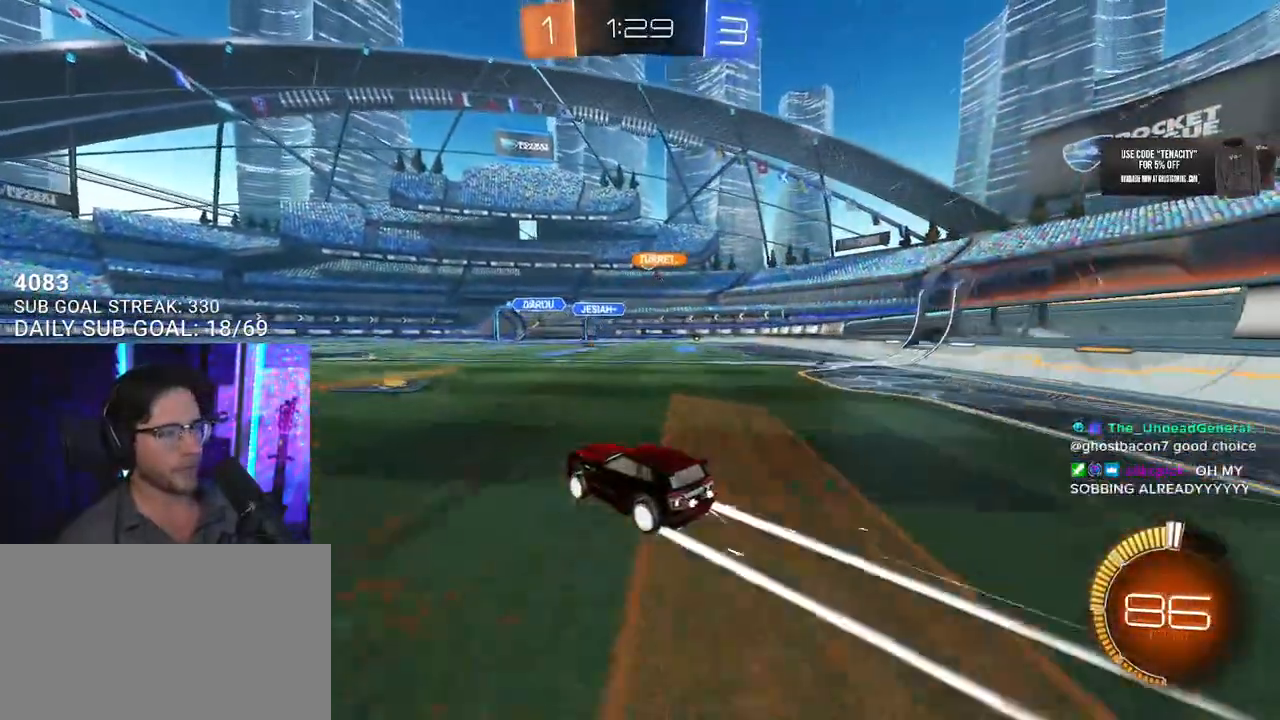
{"dt_ms": 500, "buttons": ["R2"], "left_stick": "center", "right_stick": "center", "events": [[267, "left_stick", "right"], [400, "left_stick", "center"]]}
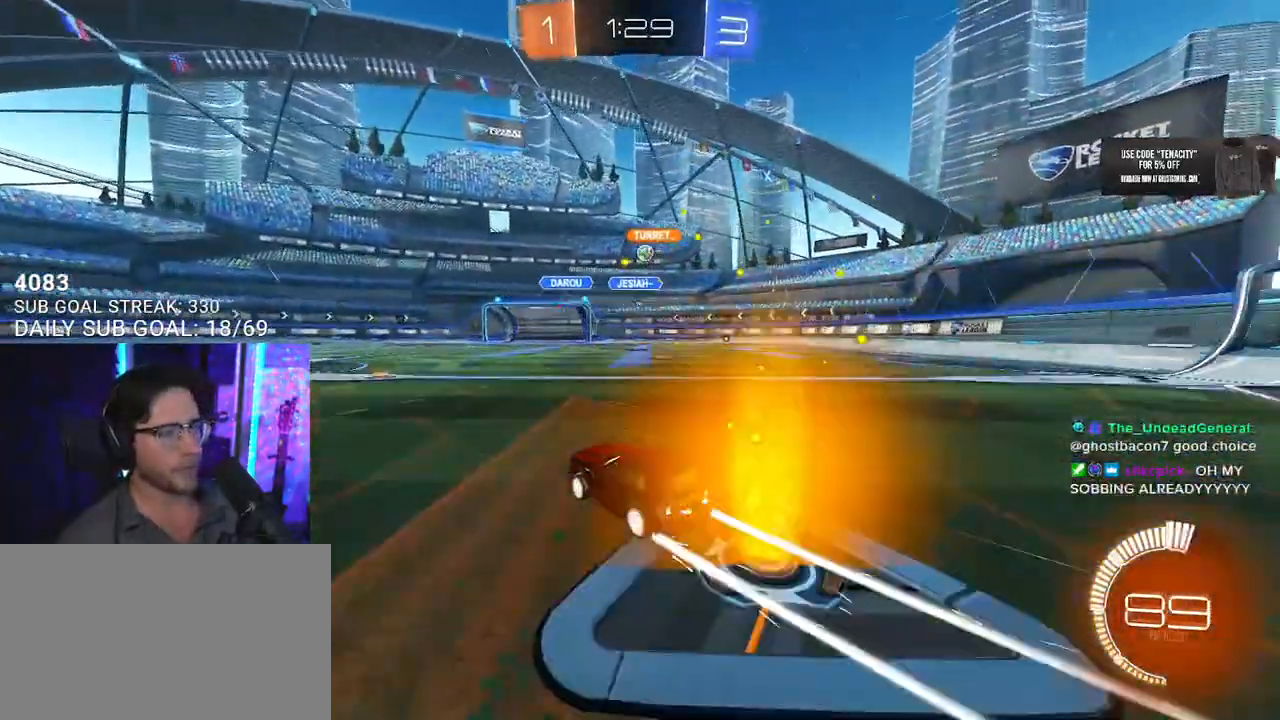
{"dt_ms": 500, "buttons": ["R2"], "left_stick": "right", "right_stick": "center", "events": [[183, "left_stick", "down-left"], [333, "left_stick", "center"], [483, "left_stick", "right"]]}
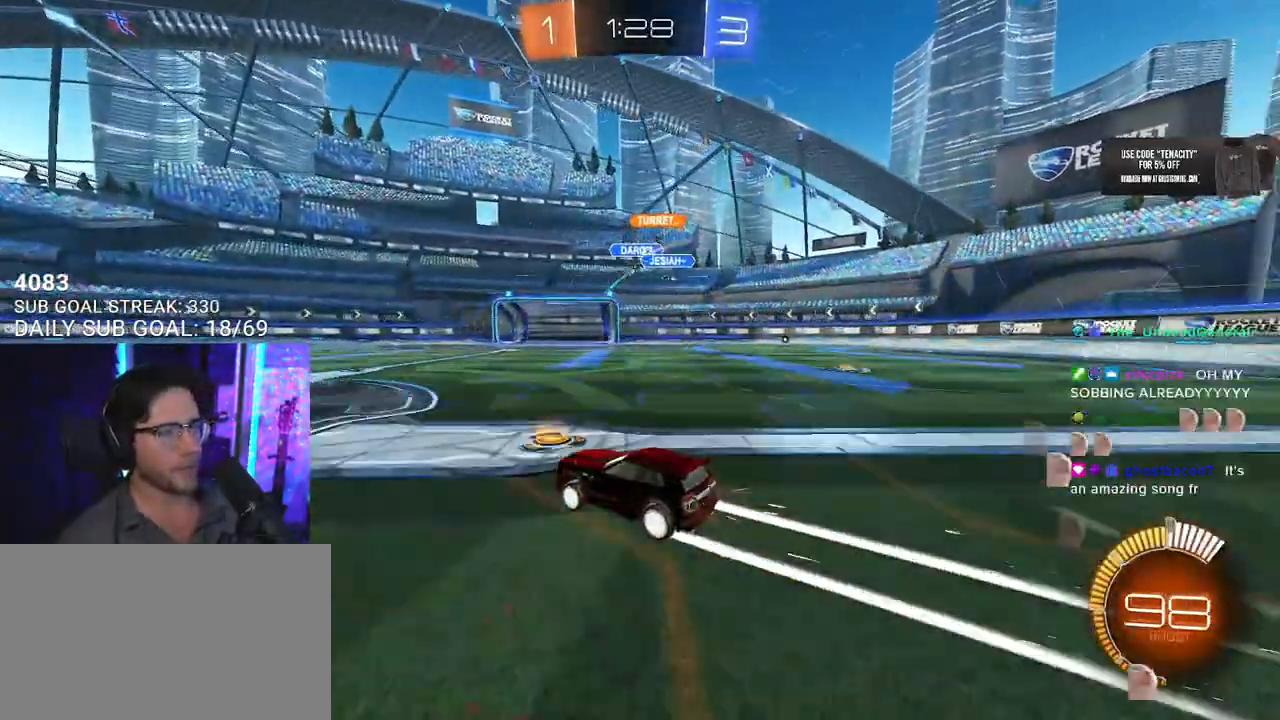
{"dt_ms": 500, "buttons": ["R2"], "left_stick": "left", "right_stick": "center", "events": [[267, "left_stick", "center"], [433, "left_stick", "left"]]}
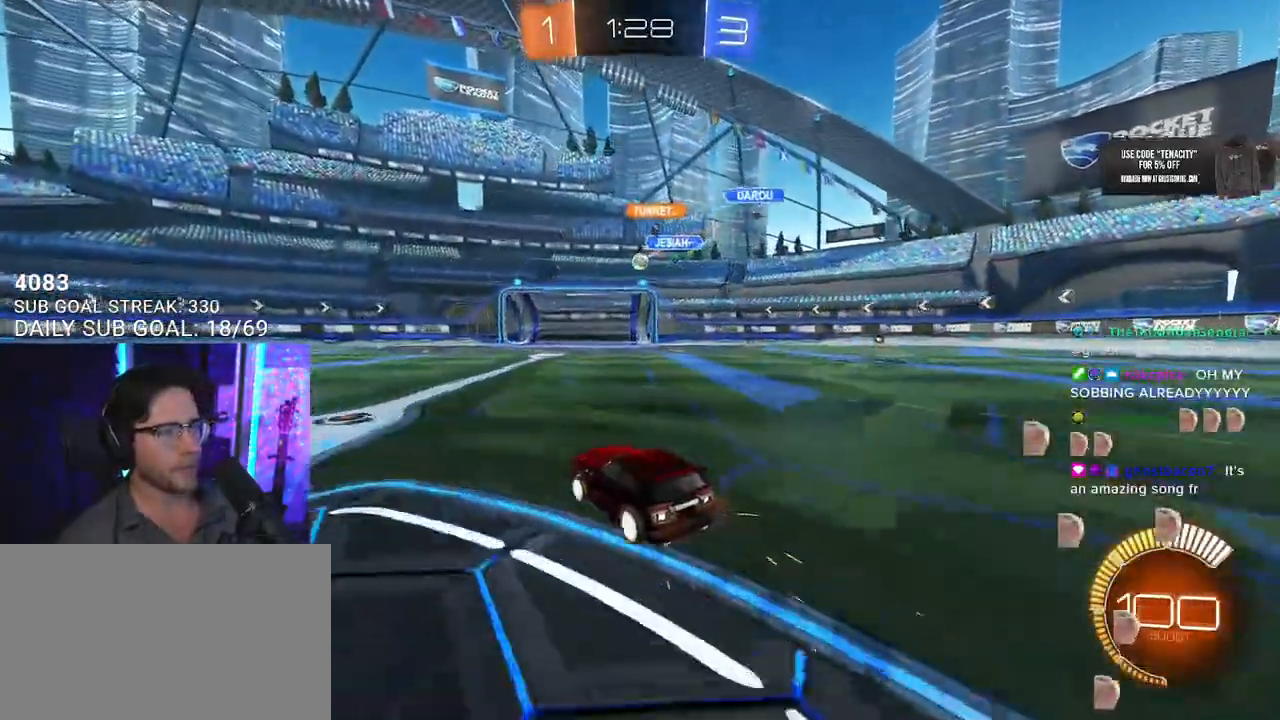
{"dt_ms": 500, "buttons": ["R2"], "left_stick": "center", "right_stick": "center", "events": [[50, "left_stick", "center"], [133, "R2", "up"], [167, "left_stick", "right"], [317, "left_stick", "center"], [417, "R2", "down"]]}
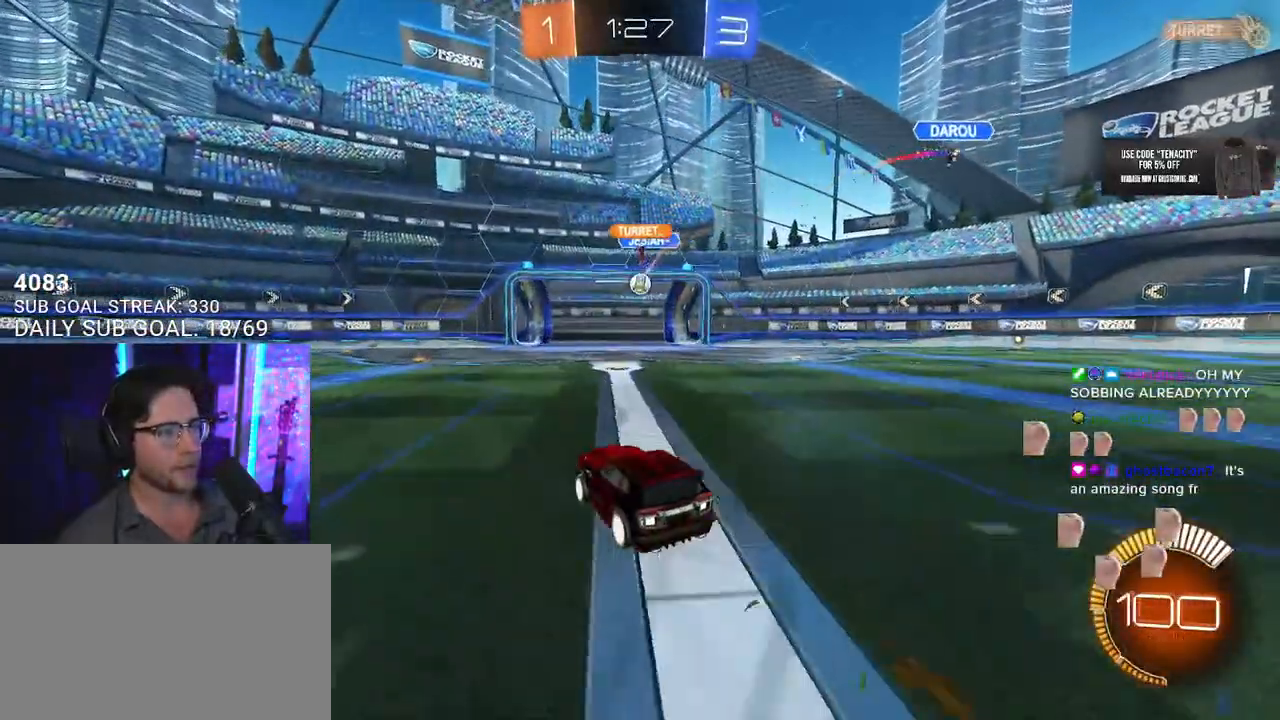
{"dt_ms": 500, "buttons": ["L2"], "left_stick": "down-left", "right_stick": "center", "events": [[283, "left_stick", "right"], [333, "L2", "down"], [350, "R2", "up"], [450, "left_stick", "down-left"]]}
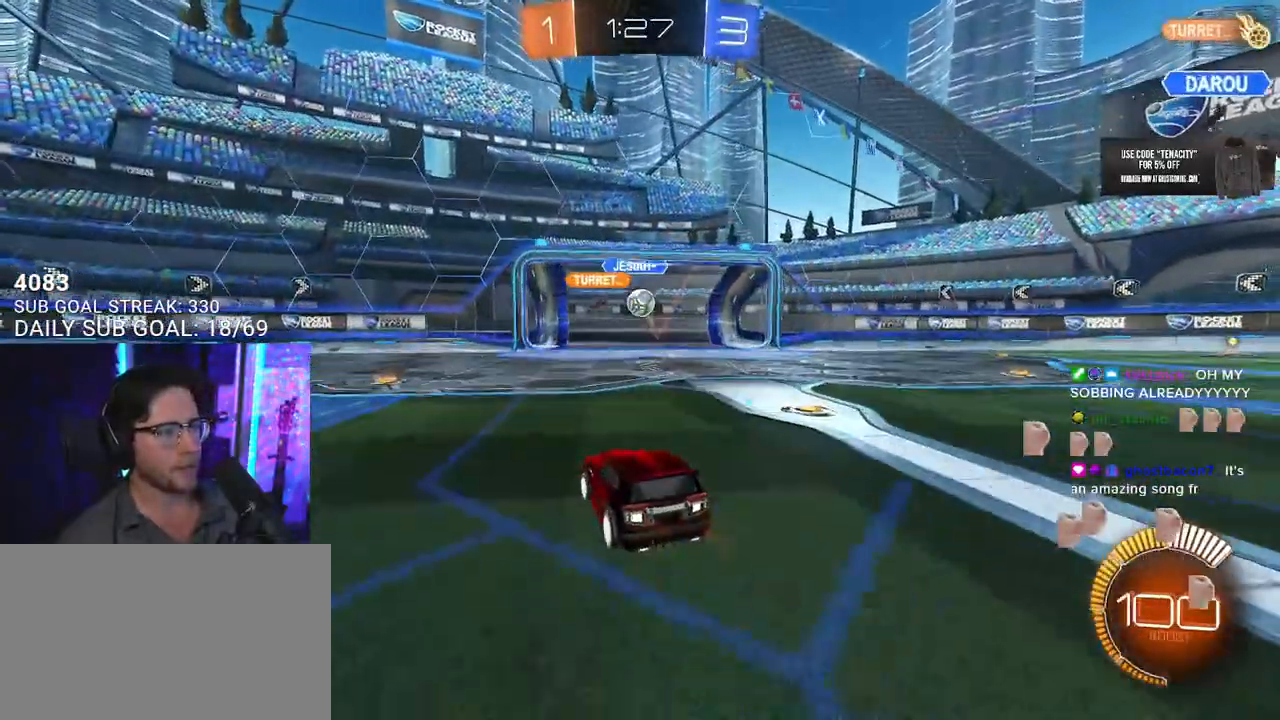
{"dt_ms": 500, "buttons": ["R2"], "left_stick": "center", "right_stick": "center", "events": [[150, "R2", "down"], [233, "L3", "down"], [250, "L2", "up"], [250, "left_stick", "down"], [300, "L3", "up"], [383, "left_stick", "center"]]}
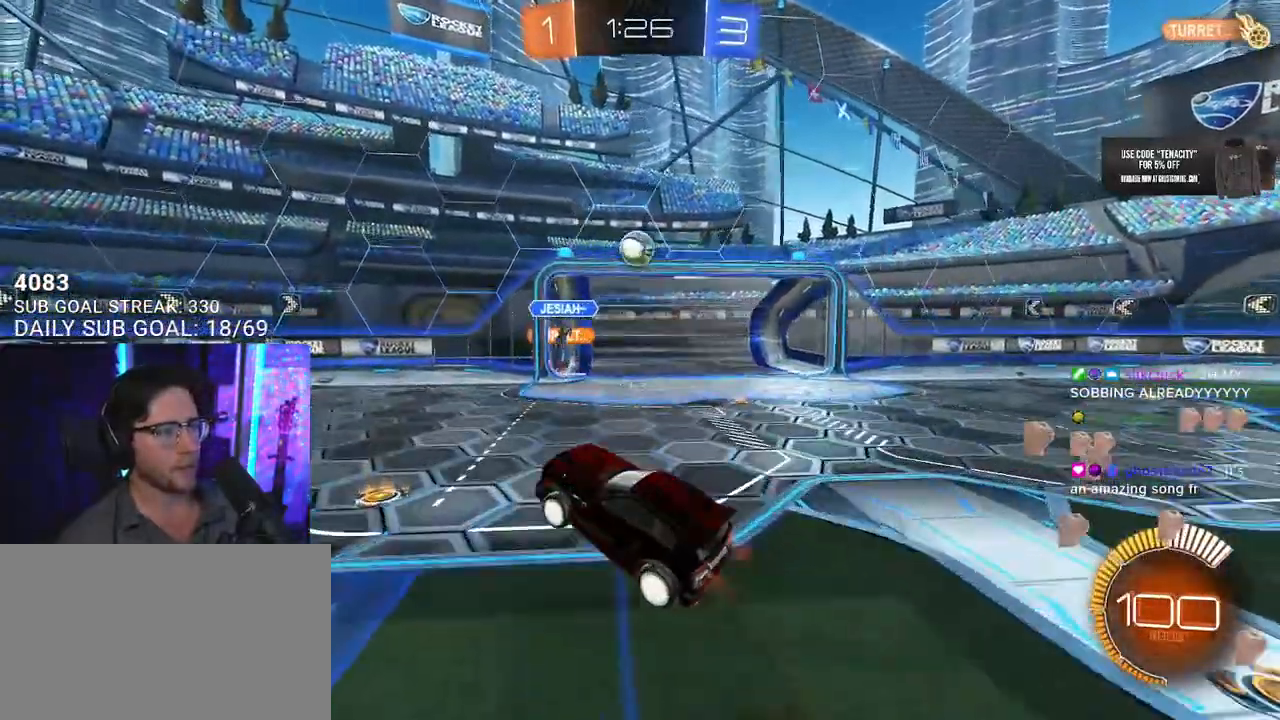
{"dt_ms": 500, "buttons": ["R2"], "left_stick": "left", "right_stick": "center", "events": [[33, "L3", "down"], [50, "left_stick", "left"], [150, "left_stick", "up-left"], [267, "left_stick", "down"], [450, "L3", "up"], [467, "left_stick", "left"]]}
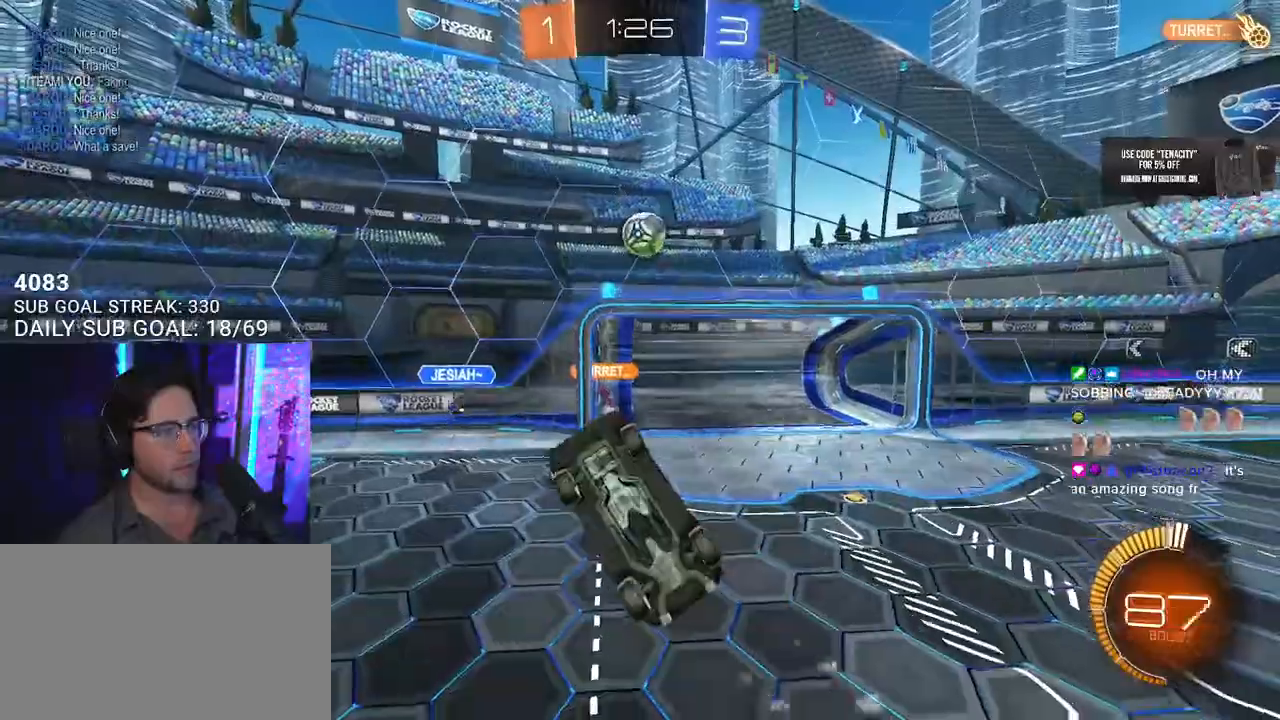
{"dt_ms": 1000, "buttons": ["R2"], "left_stick": "center", "right_stick": "center", "events": [[100, "L3", "down"], [117, "left_stick", "up"], [433, "left_stick", "up-right"], [633, "left_stick", "down"], [767, "L3", "up"], [833, "left_stick", "up"], [900, "left_stick", "center"]]}
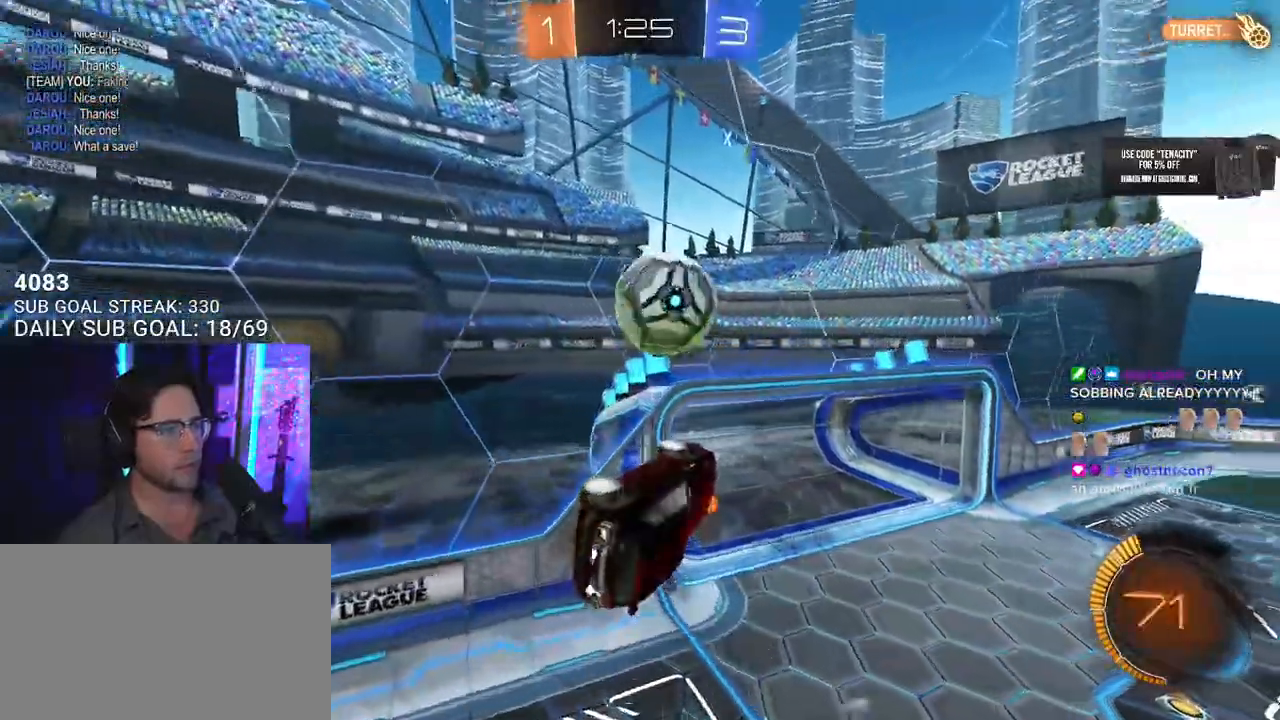
{"dt_ms": 500, "buttons": ["R2"], "left_stick": "center", "right_stick": "center", "events": [[83, "left_stick", "down"], [217, "left_stick", "up"], [333, "L2", "down"], [400, "left_stick", "center"], [450, "L2", "up"]]}
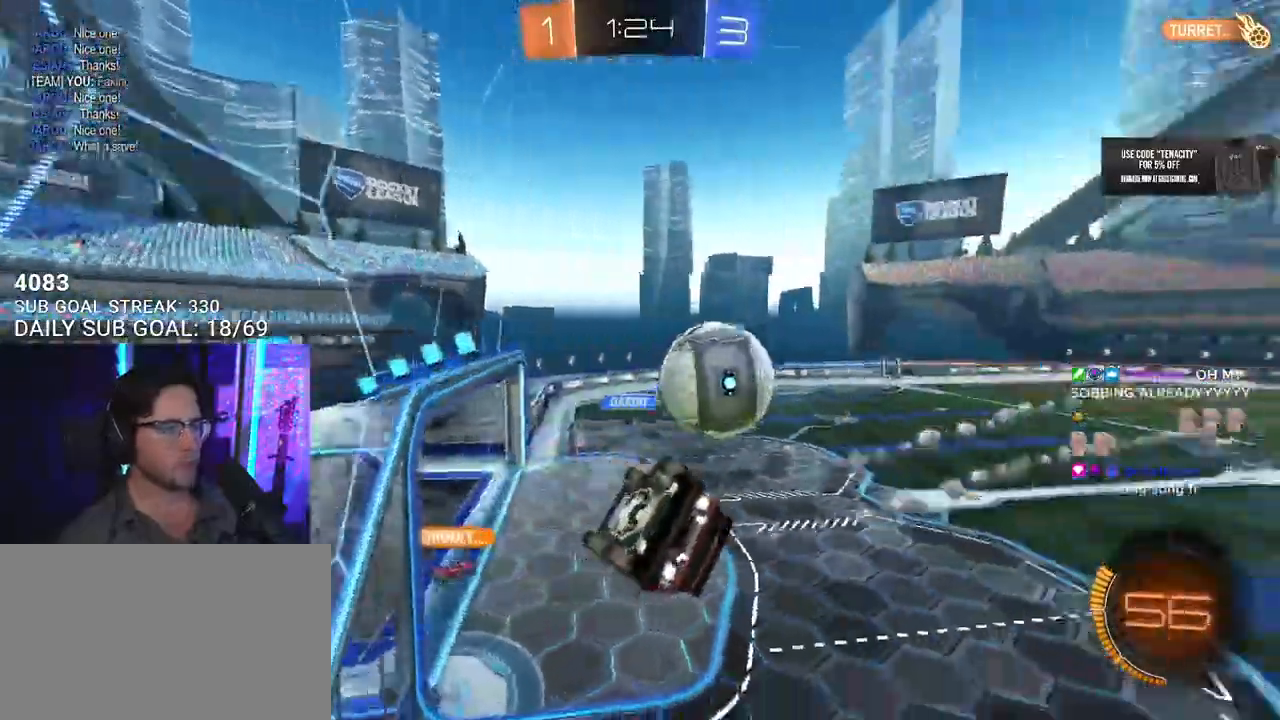
{"dt_ms": 500, "buttons": ["L2", "R2"], "left_stick": "down-left", "right_stick": "center", "events": [[167, "left_stick", "left"], [217, "L2", "down"], [350, "L2", "up"], [367, "left_stick", "down-left"], [483, "L2", "down"]]}
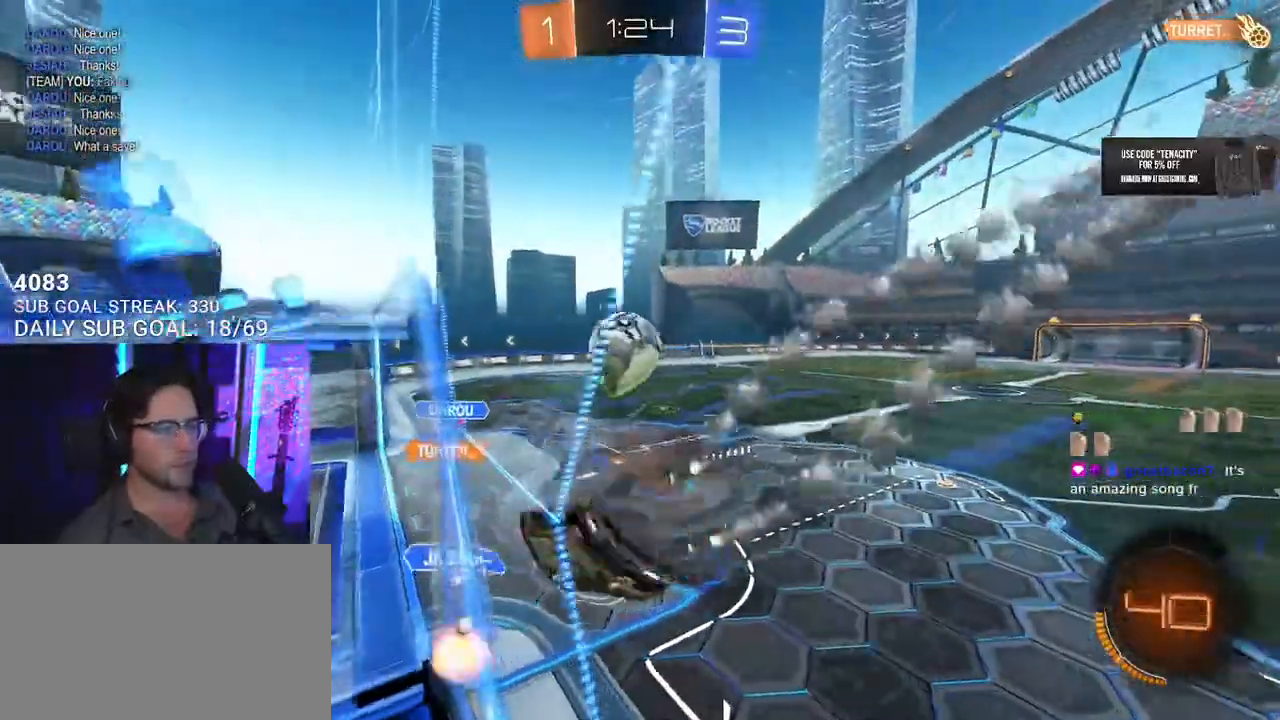
{"dt_ms": 500, "buttons": ["R2"], "left_stick": "center", "right_stick": "center", "events": [[300, "L2", "up"], [300, "left_stick", "up"], [417, "left_stick", "center"]]}
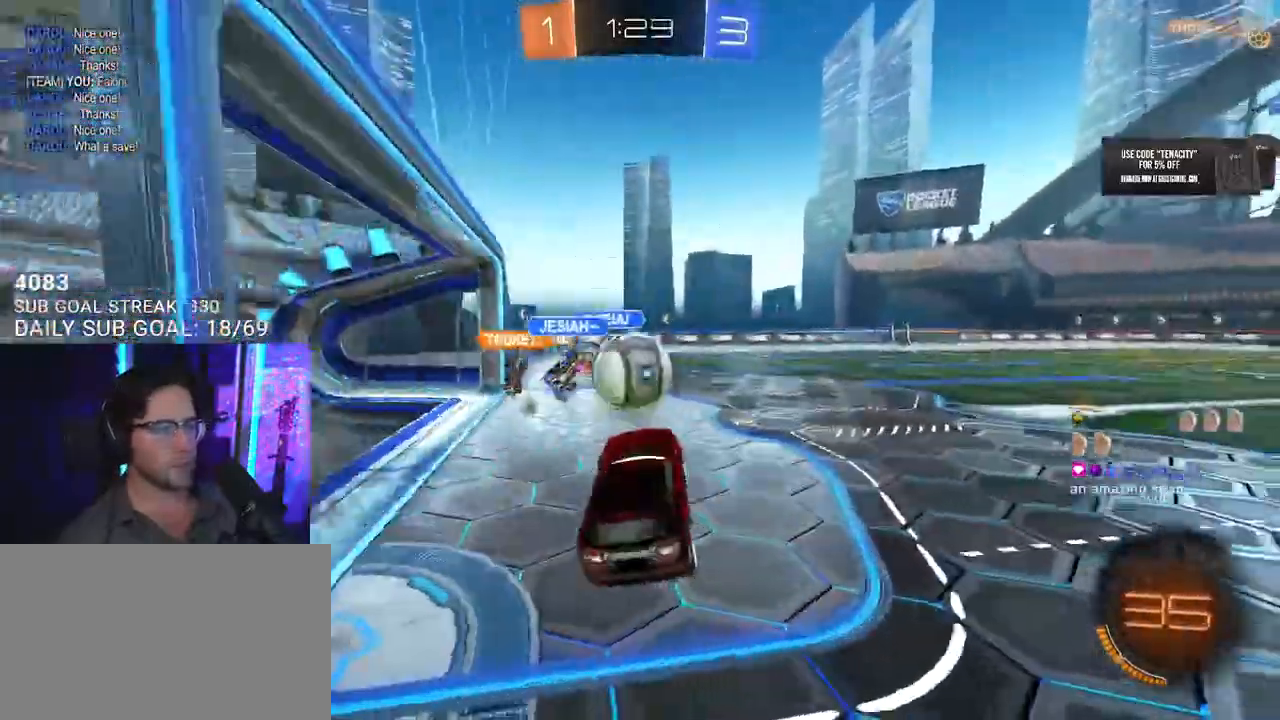
{"dt_ms": 500, "buttons": ["R2"], "left_stick": "down-right", "right_stick": "center", "events": [[33, "left_stick", "right"], [417, "left_stick", "down-right"]]}
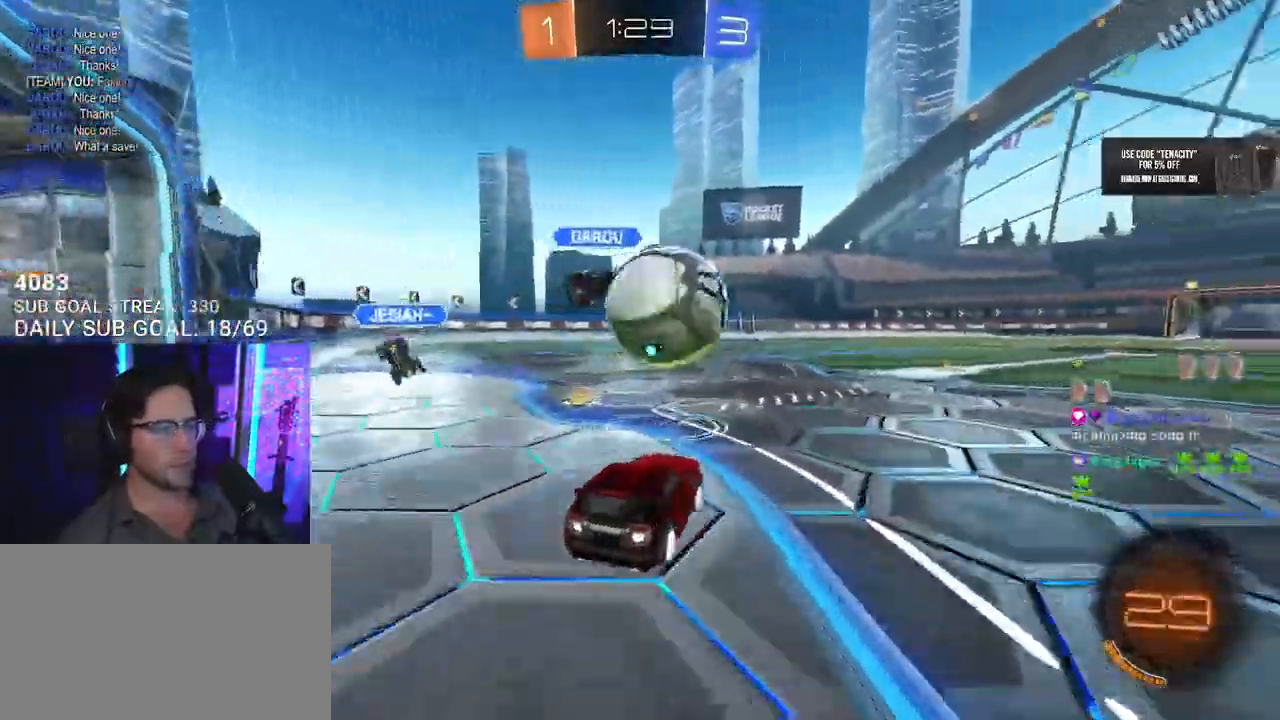
{"dt_ms": 500, "buttons": ["SQUARE", "R2"], "left_stick": "down-left", "right_stick": "center", "events": [[183, "left_stick", "right"], [383, "SQUARE", "down"], [383, "left_stick", "down-left"]]}
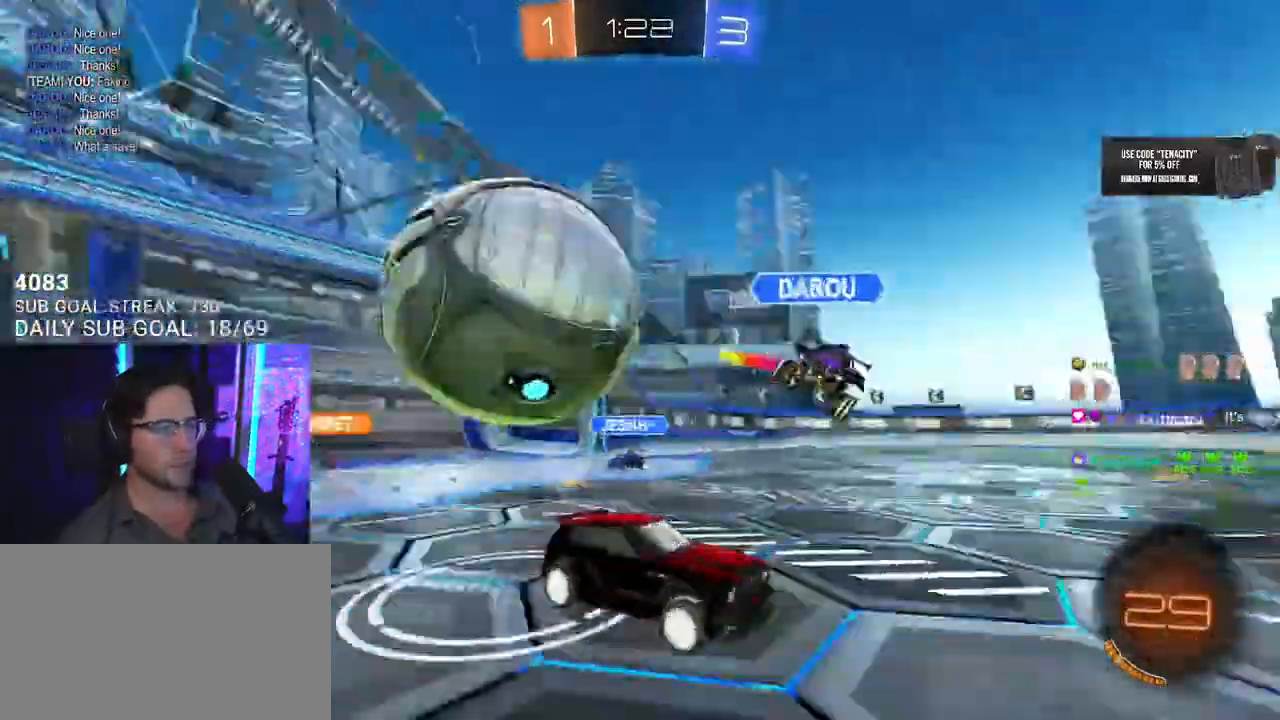
{"dt_ms": 500, "buttons": ["R2"], "left_stick": "right", "right_stick": "center", "events": [[33, "SQUARE", "up"], [100, "left_stick", "right"], [267, "SQUARE", "down"], [400, "SQUARE", "up"]]}
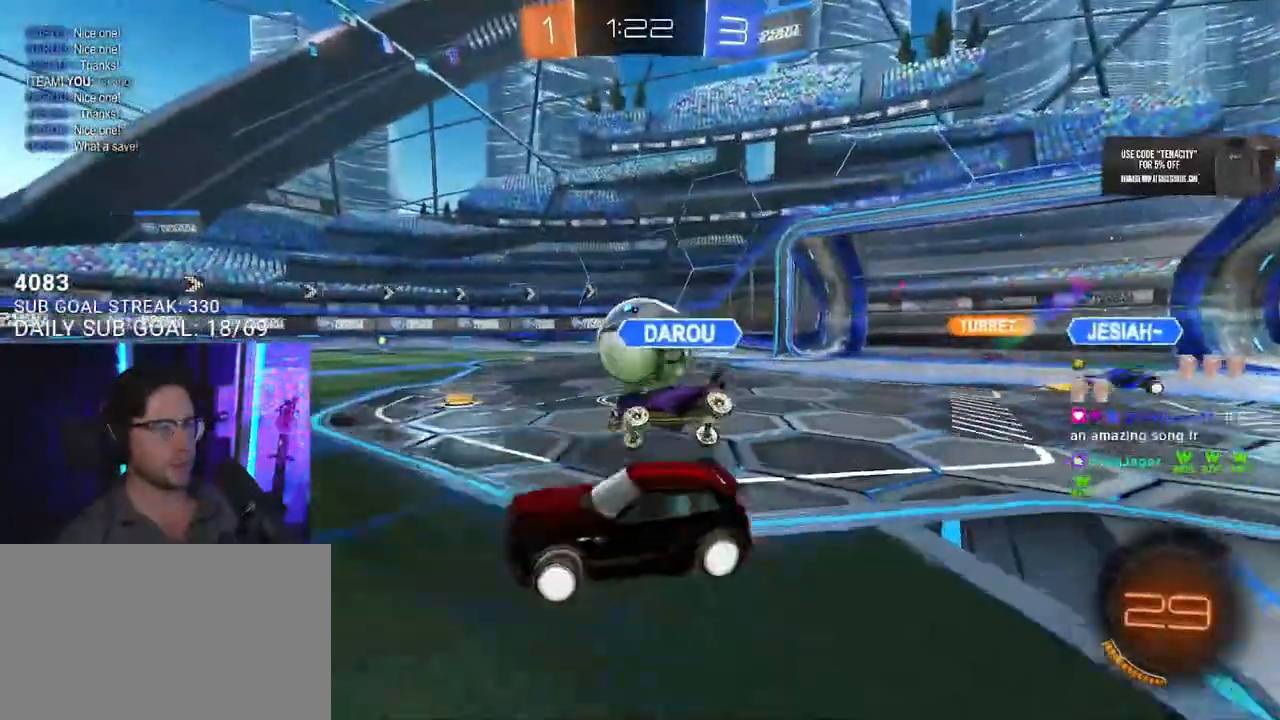
{"dt_ms": 500, "buttons": ["R2"], "left_stick": "down-left", "right_stick": "center", "events": [[500, "left_stick", "down-left"]]}